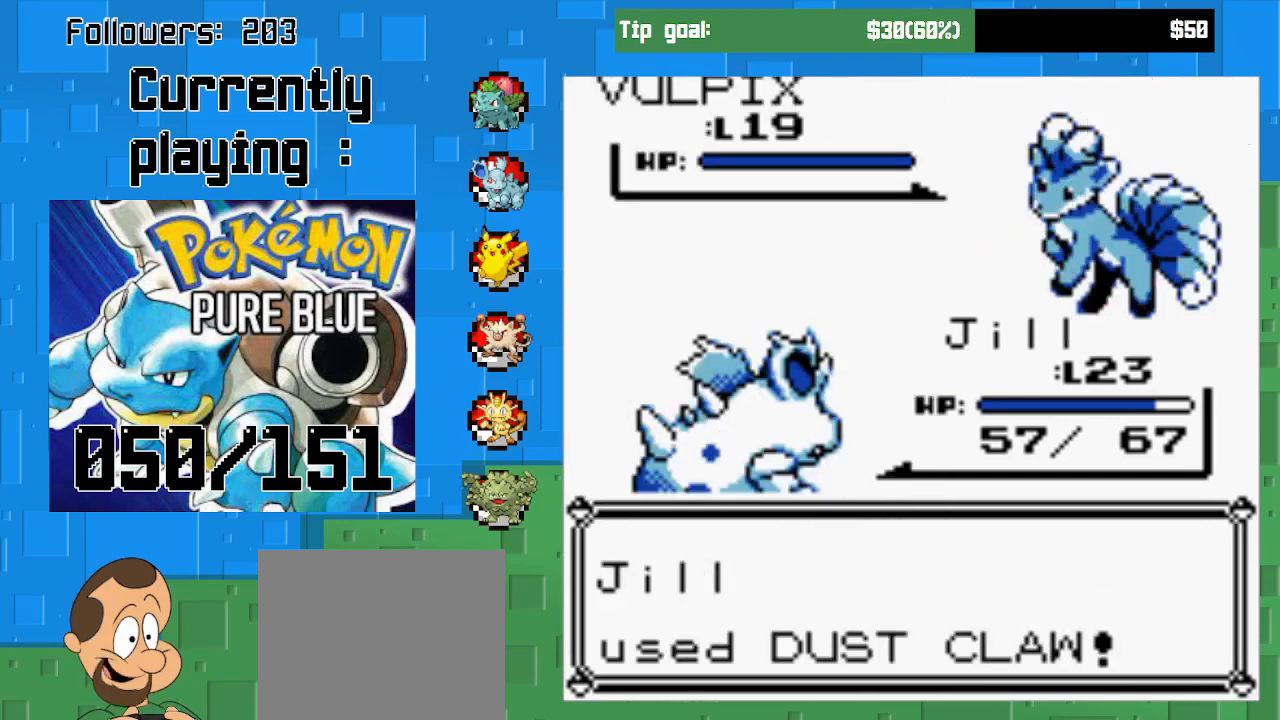
Gameplay with a controller (PlayStation layout); each line is a JSON object with the inputs held at the frame after it. "events" lists button and stick changes between this image and that frame as [ms after this image, input, new state], when the widget could be followed in between. Not read: L3 R3.
{"buttons": [], "left_stick": "center", "right_stick": "center", "events": []}
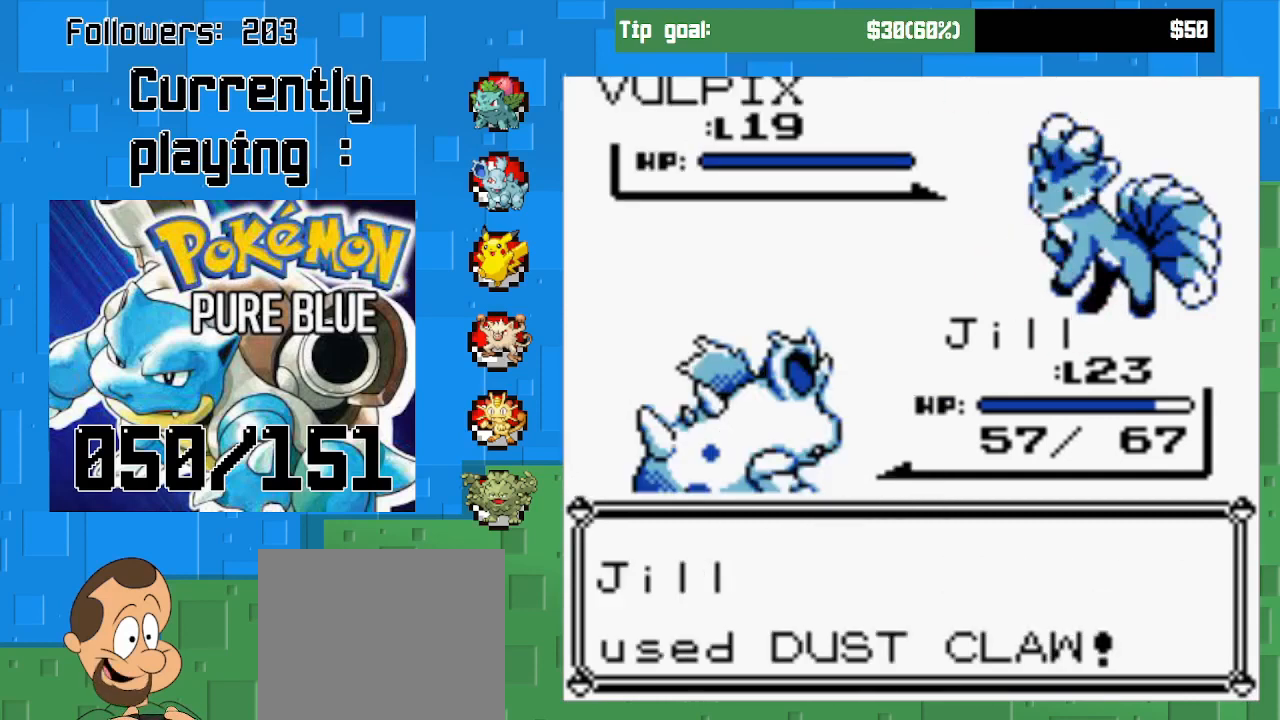
{"buttons": ["CIRCLE"], "left_stick": "center", "right_stick": "center", "events": [[333, "CIRCLE", "down"]]}
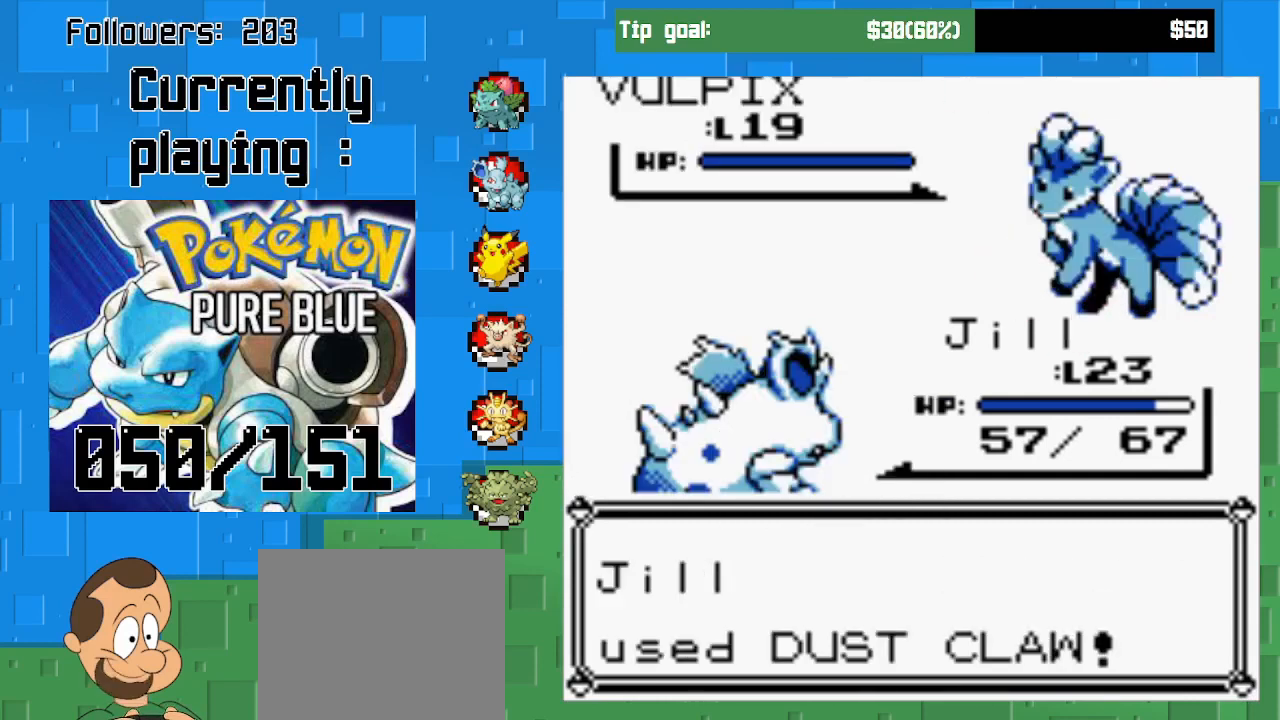
{"buttons": ["CIRCLE"], "left_stick": "center", "right_stick": "center", "events": []}
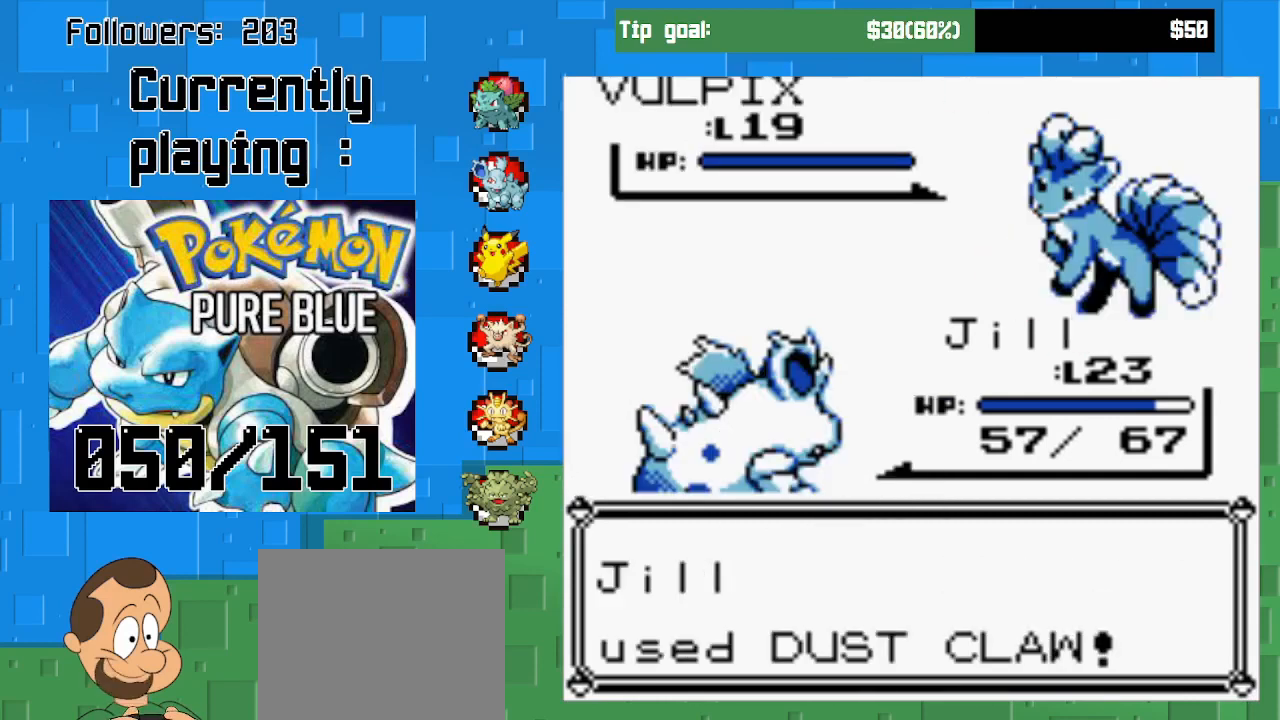
{"buttons": [], "left_stick": "center", "right_stick": "center", "events": [[200, "CIRCLE", "up"]]}
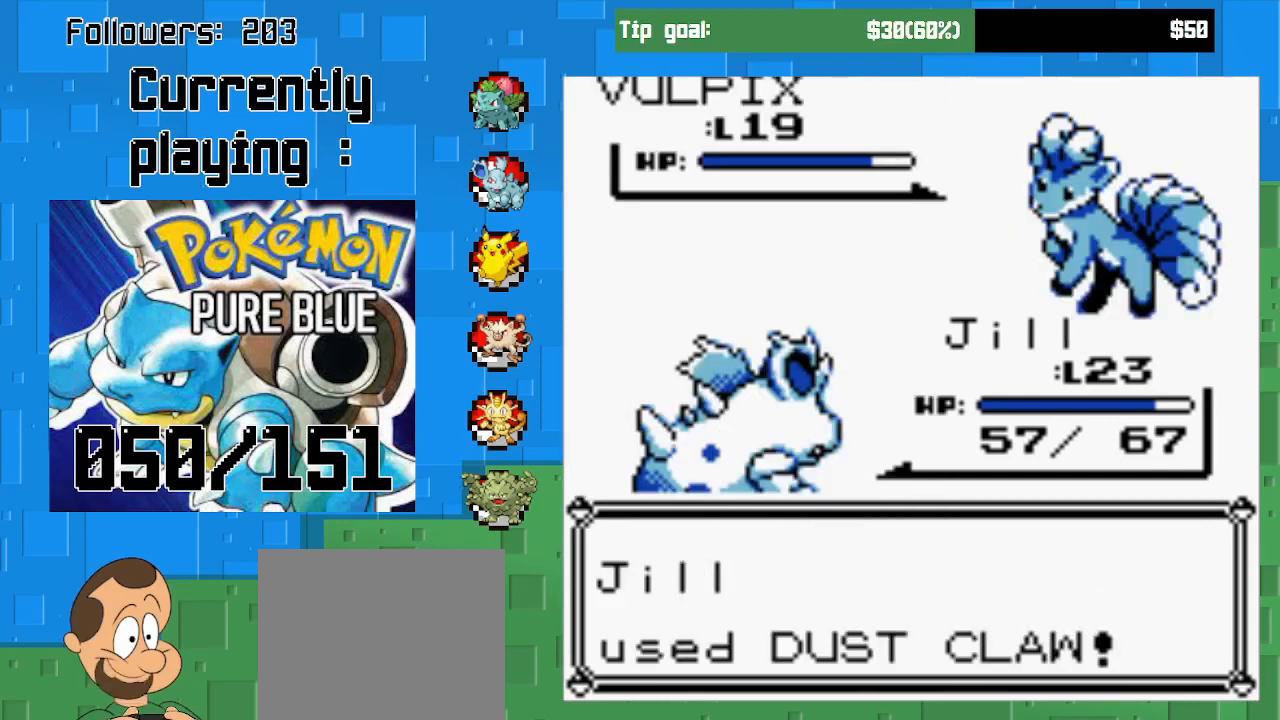
{"buttons": [], "left_stick": "center", "right_stick": "center", "events": []}
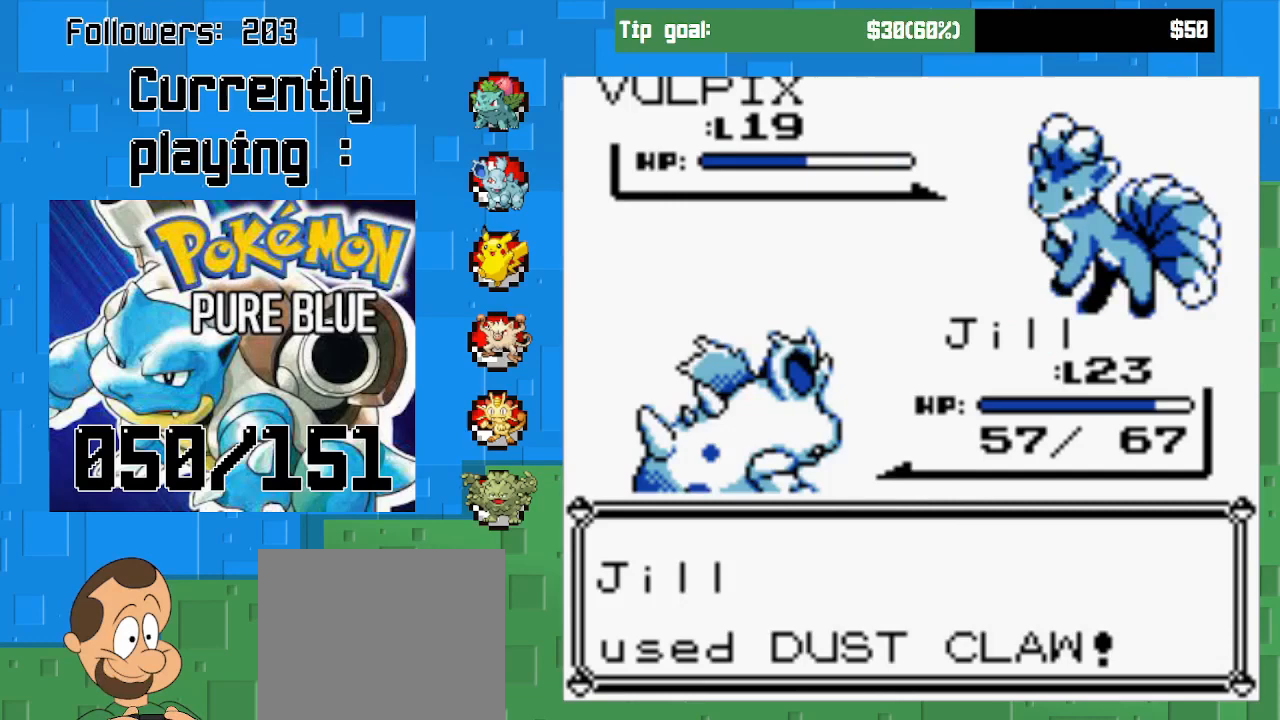
{"buttons": [], "left_stick": "center", "right_stick": "center", "events": []}
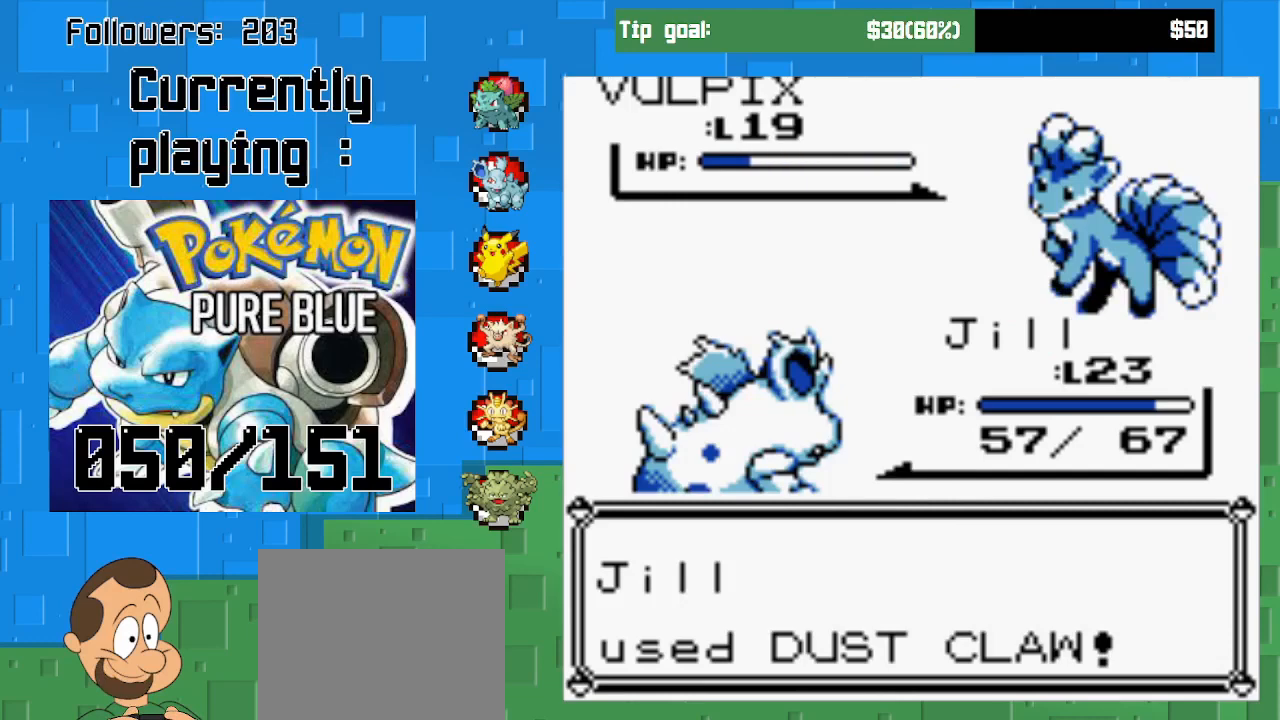
{"buttons": [], "left_stick": "center", "right_stick": "center", "events": []}
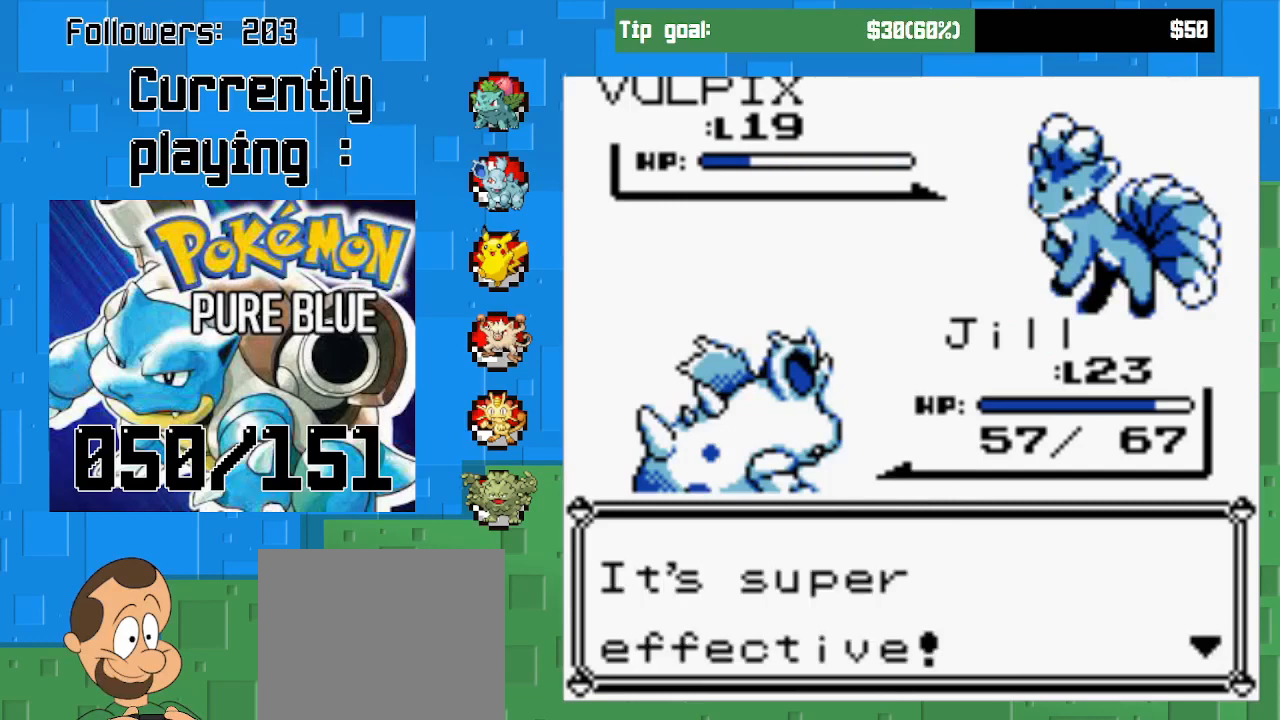
{"buttons": ["CIRCLE"], "left_stick": "center", "right_stick": "center", "events": [[267, "CIRCLE", "down"], [400, "CIRCLE", "up"], [467, "CIRCLE", "down"]]}
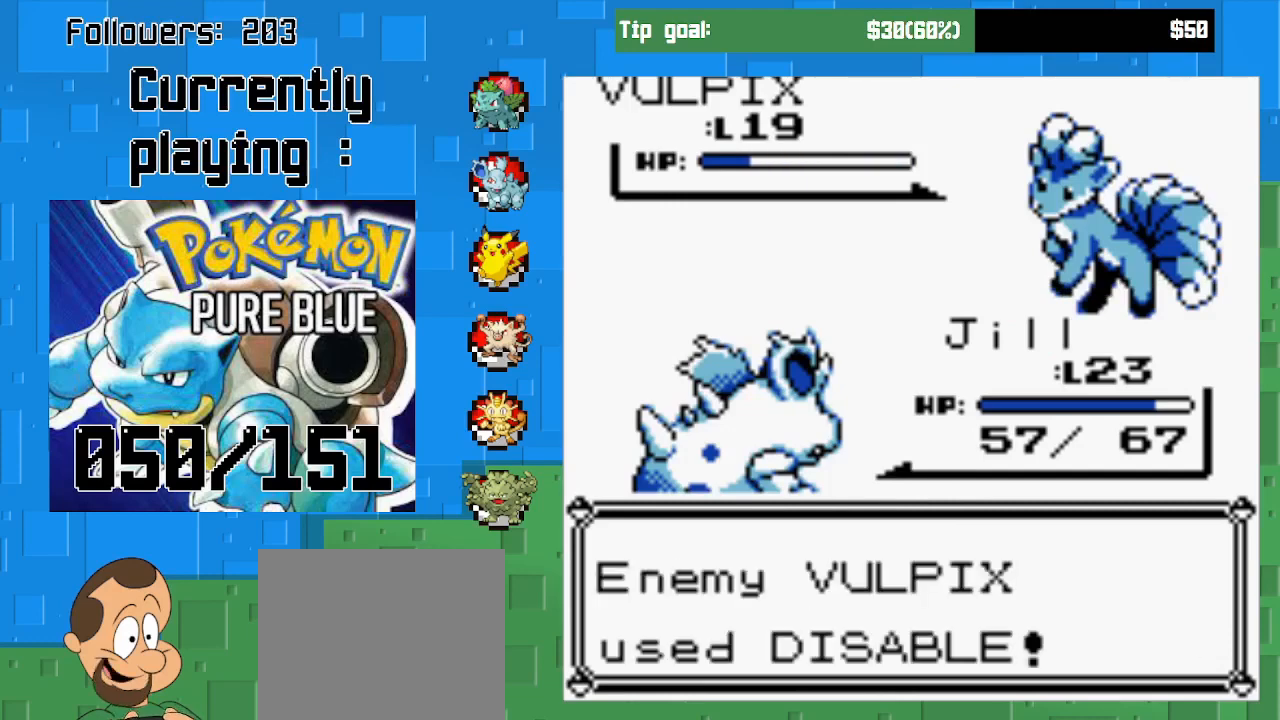
{"buttons": ["CIRCLE"], "left_stick": "center", "right_stick": "center", "events": [[100, "CIRCLE", "up"], [200, "CIRCLE", "down"], [333, "CIRCLE", "up"], [400, "CIRCLE", "down"]]}
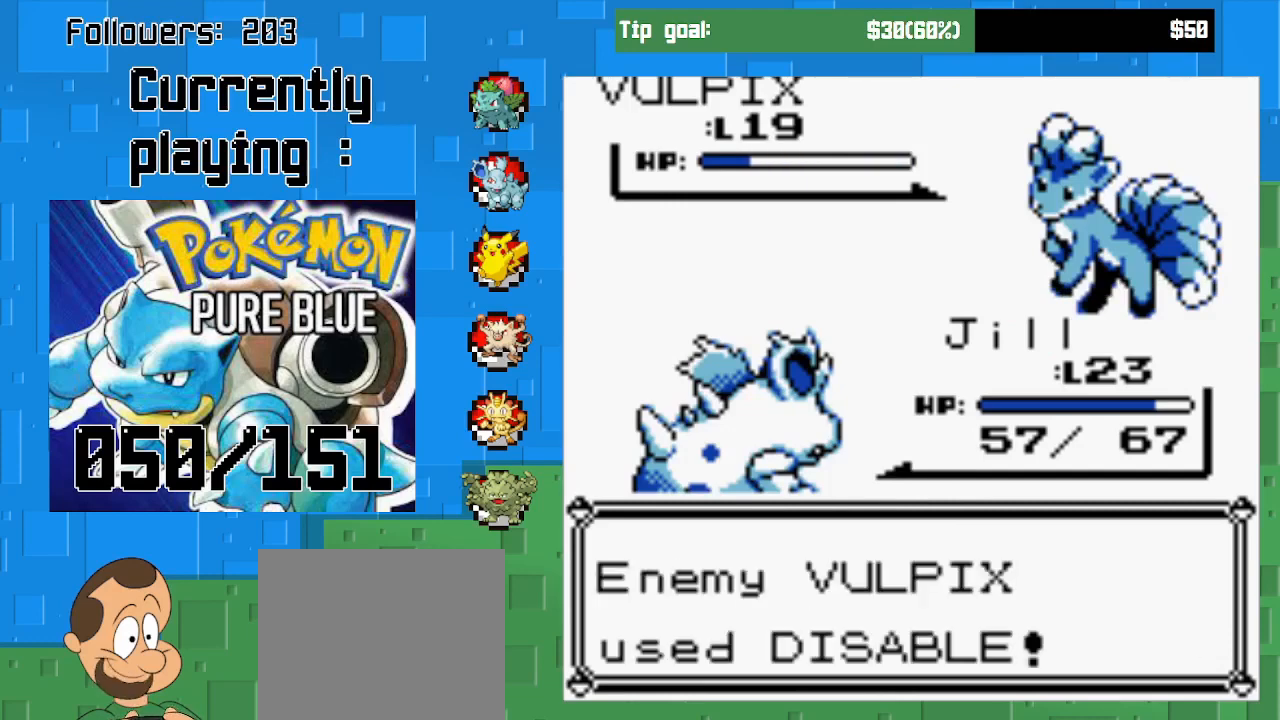
{"buttons": [], "left_stick": "center", "right_stick": "center", "events": [[33, "CIRCLE", "up"]]}
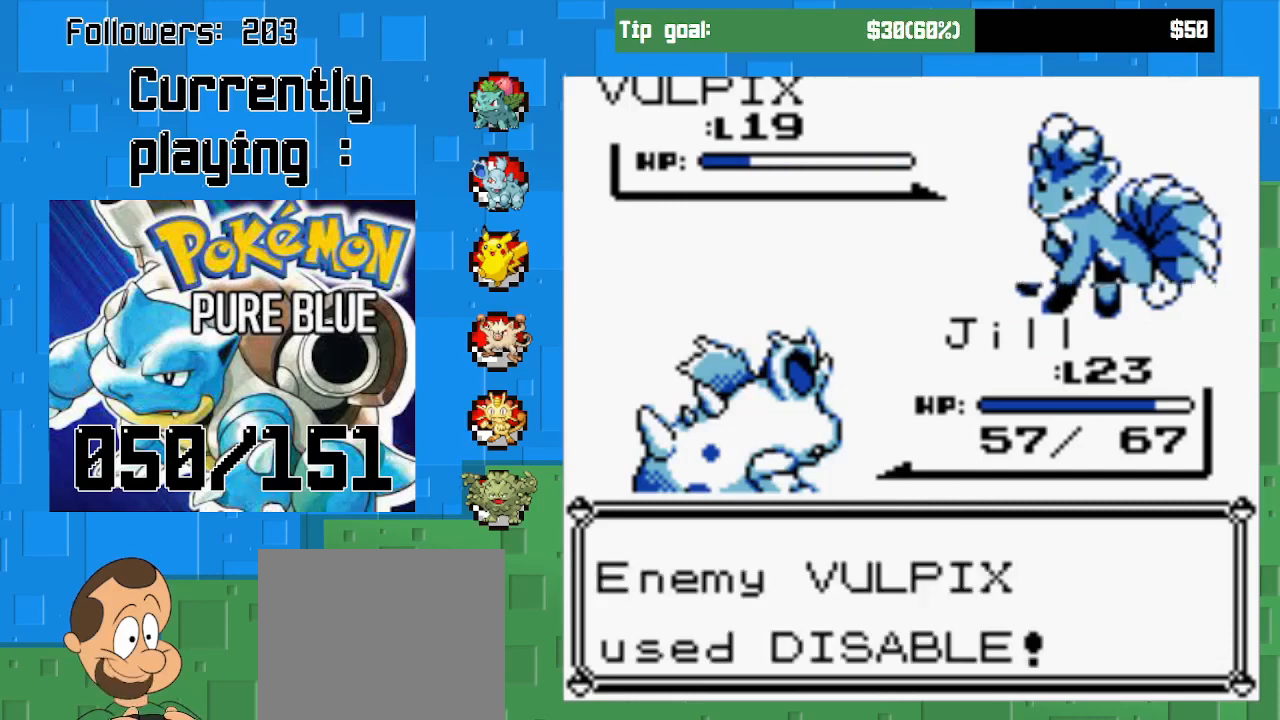
{"buttons": [], "left_stick": "center", "right_stick": "center", "events": [[200, "CIRCLE", "down"], [467, "CIRCLE", "up"]]}
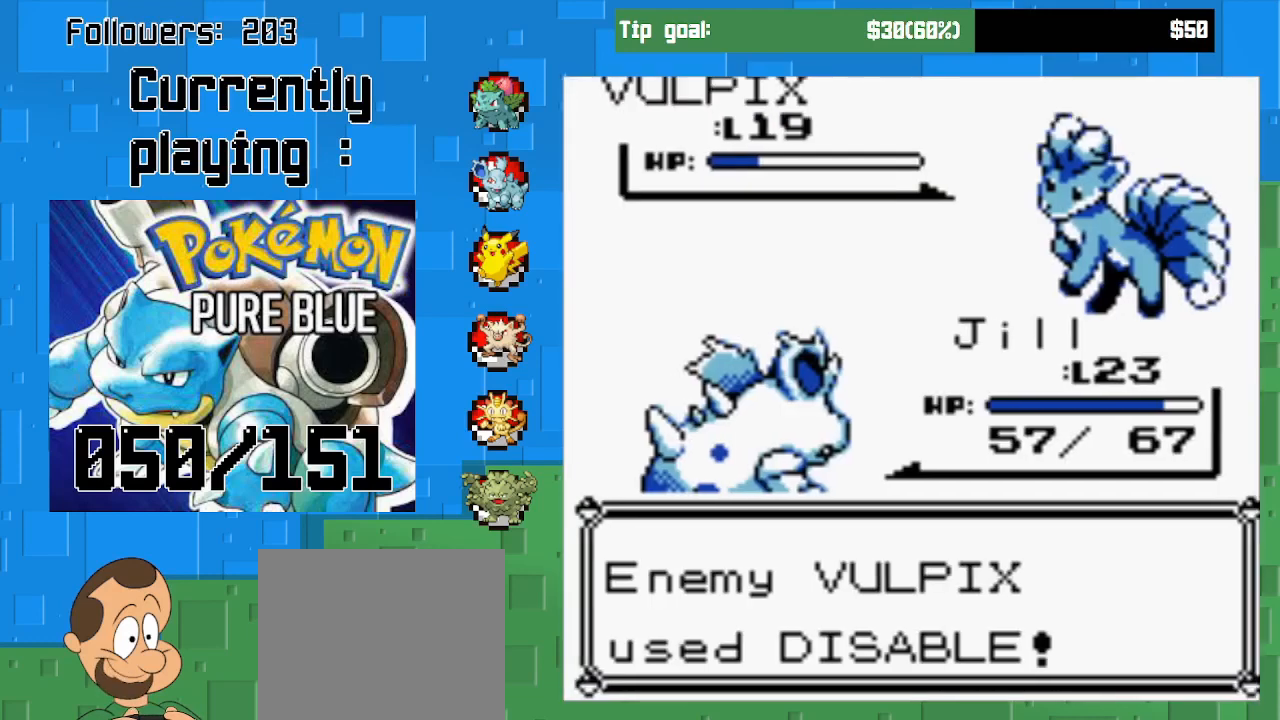
{"buttons": [], "left_stick": "center", "right_stick": "center", "events": [[267, "CIRCLE", "down"], [467, "CIRCLE", "up"]]}
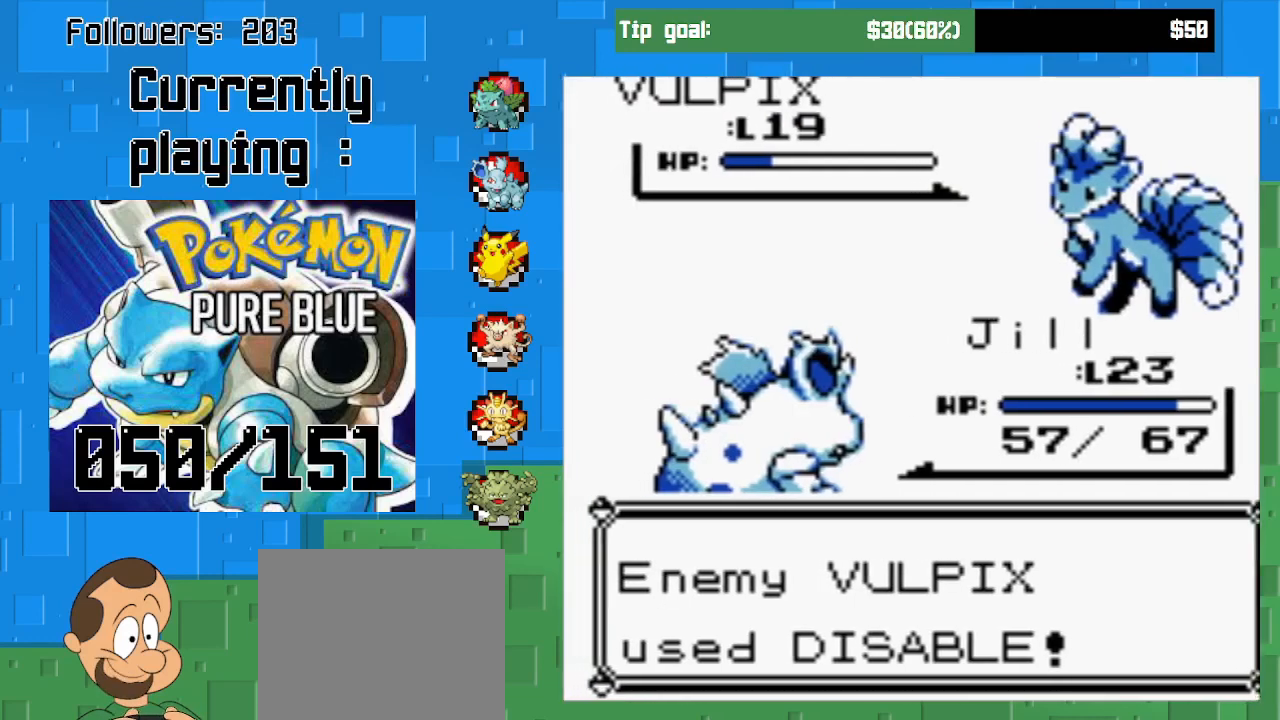
{"buttons": ["CIRCLE"], "left_stick": "center", "right_stick": "center", "events": [[100, "CIRCLE", "down"], [267, "CIRCLE", "up"], [467, "CIRCLE", "down"]]}
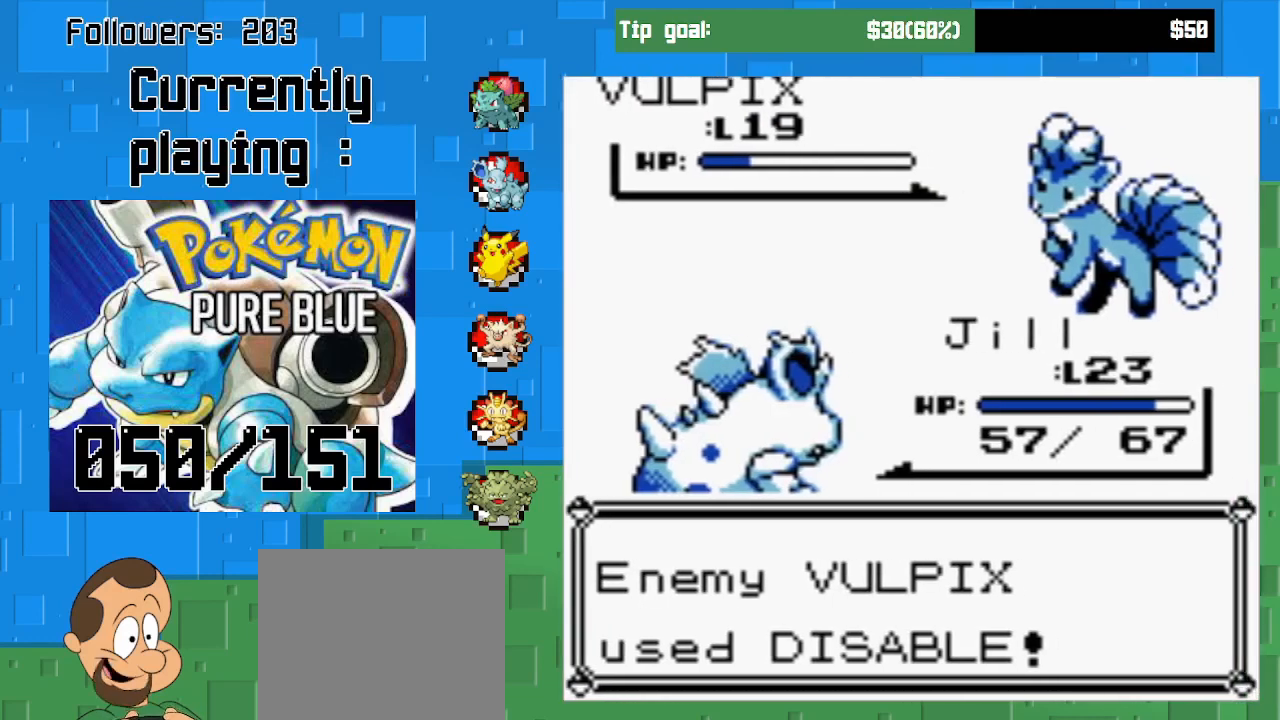
{"buttons": ["CIRCLE"], "left_stick": "center", "right_stick": "center", "events": [[133, "CIRCLE", "up"], [433, "CIRCLE", "down"]]}
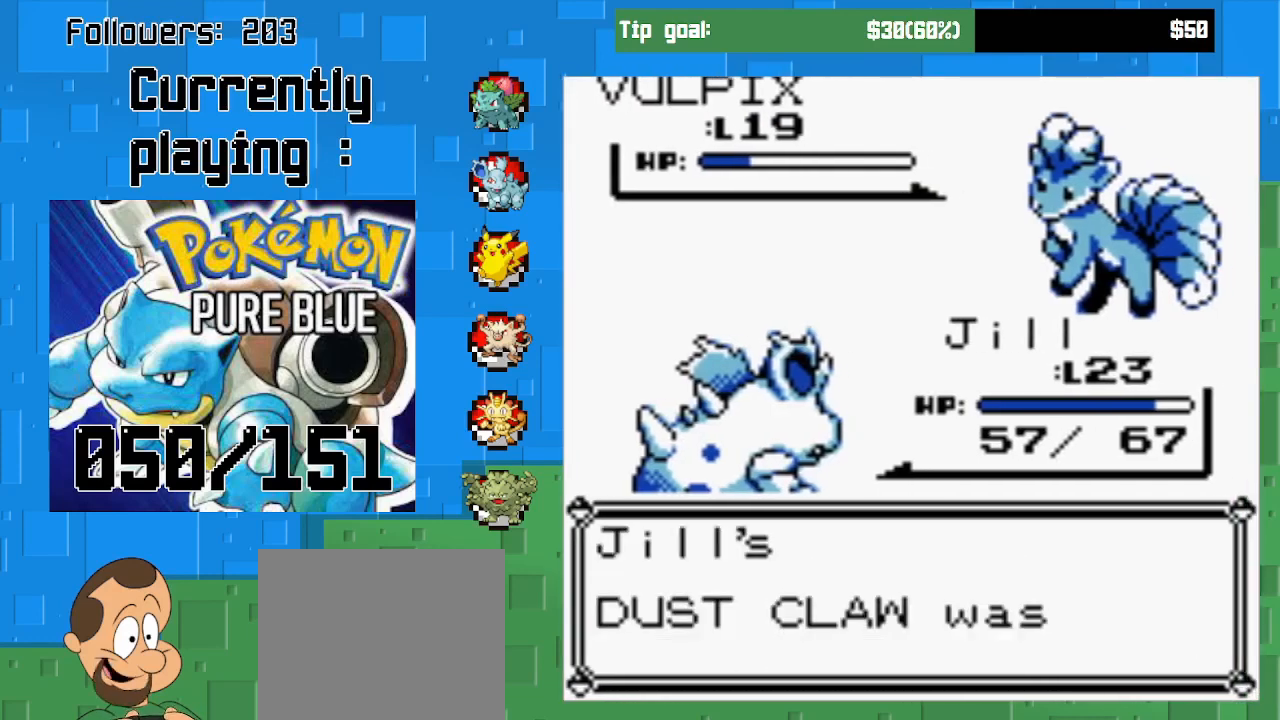
{"buttons": [], "left_stick": "center", "right_stick": "center", "events": [[100, "CIRCLE", "up"], [267, "CIRCLE", "down"], [433, "CIRCLE", "up"]]}
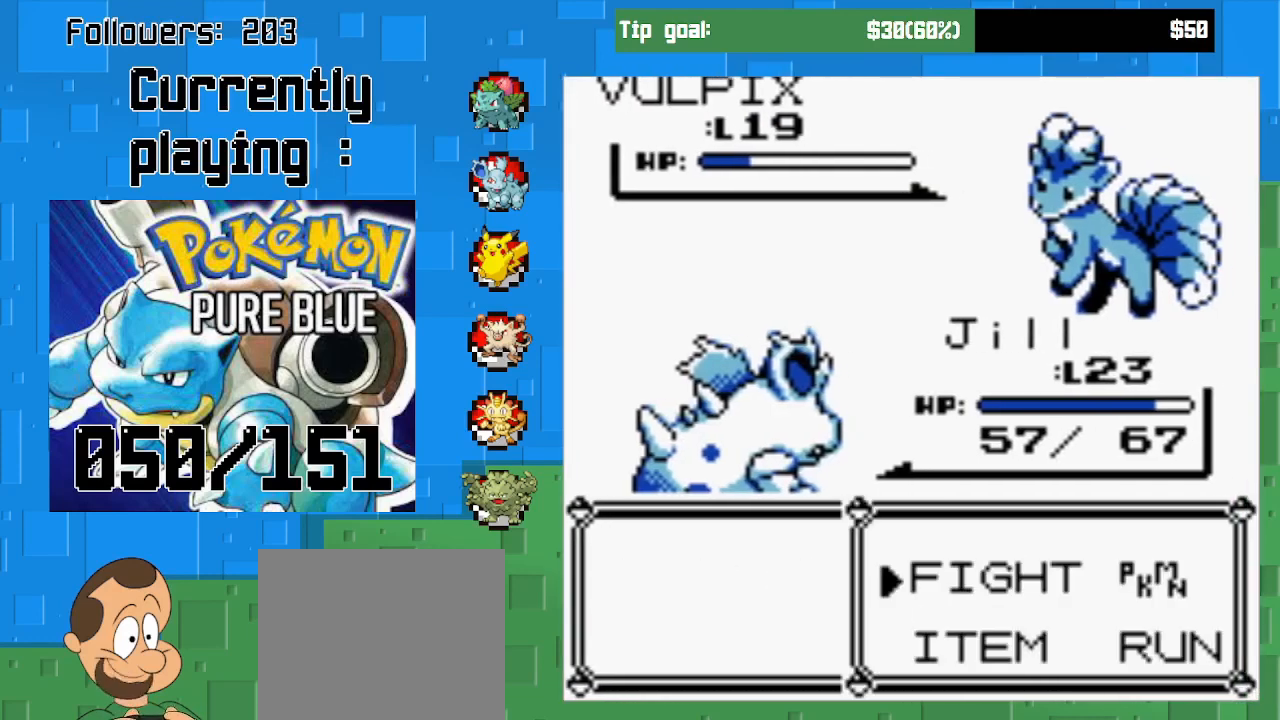
{"buttons": [], "left_stick": "center", "right_stick": "center", "events": [[200, "CIRCLE", "down"], [367, "CIRCLE", "up"]]}
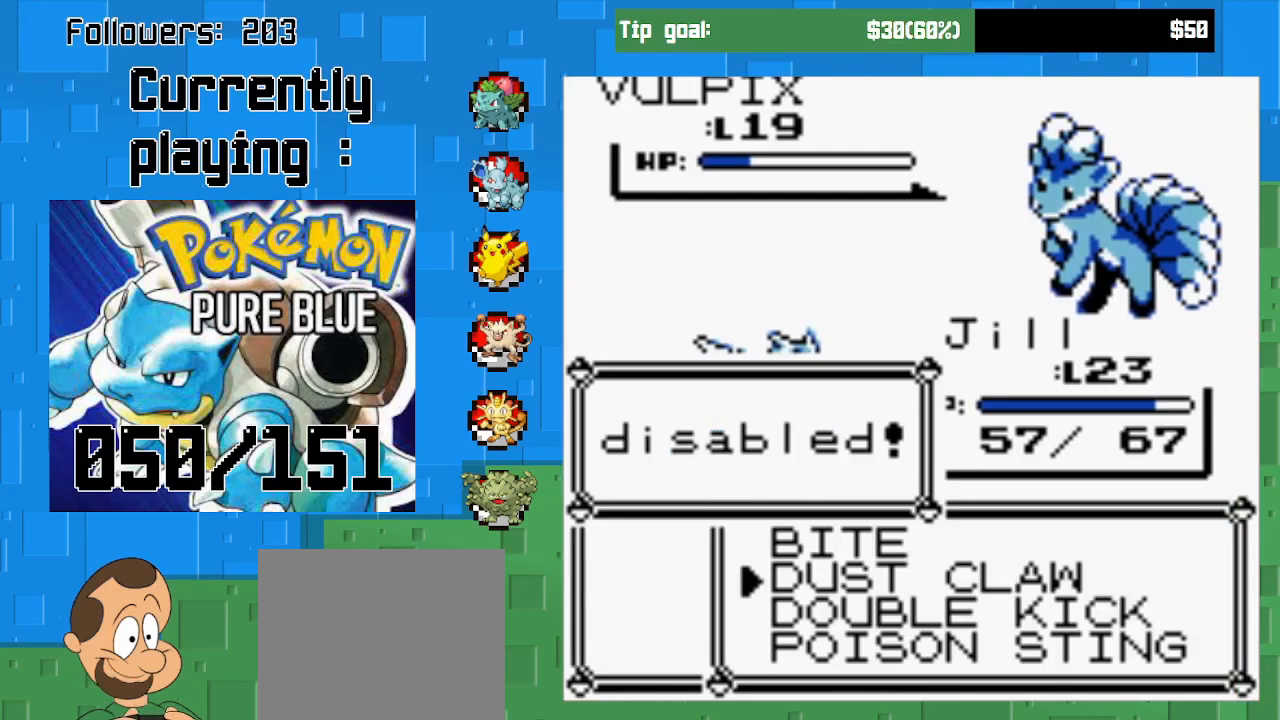
{"buttons": ["CIRCLE"], "left_stick": "center", "right_stick": "center", "events": [[100, "DPAD_UP", "down"], [267, "DPAD_UP", "up"], [367, "CIRCLE", "down"]]}
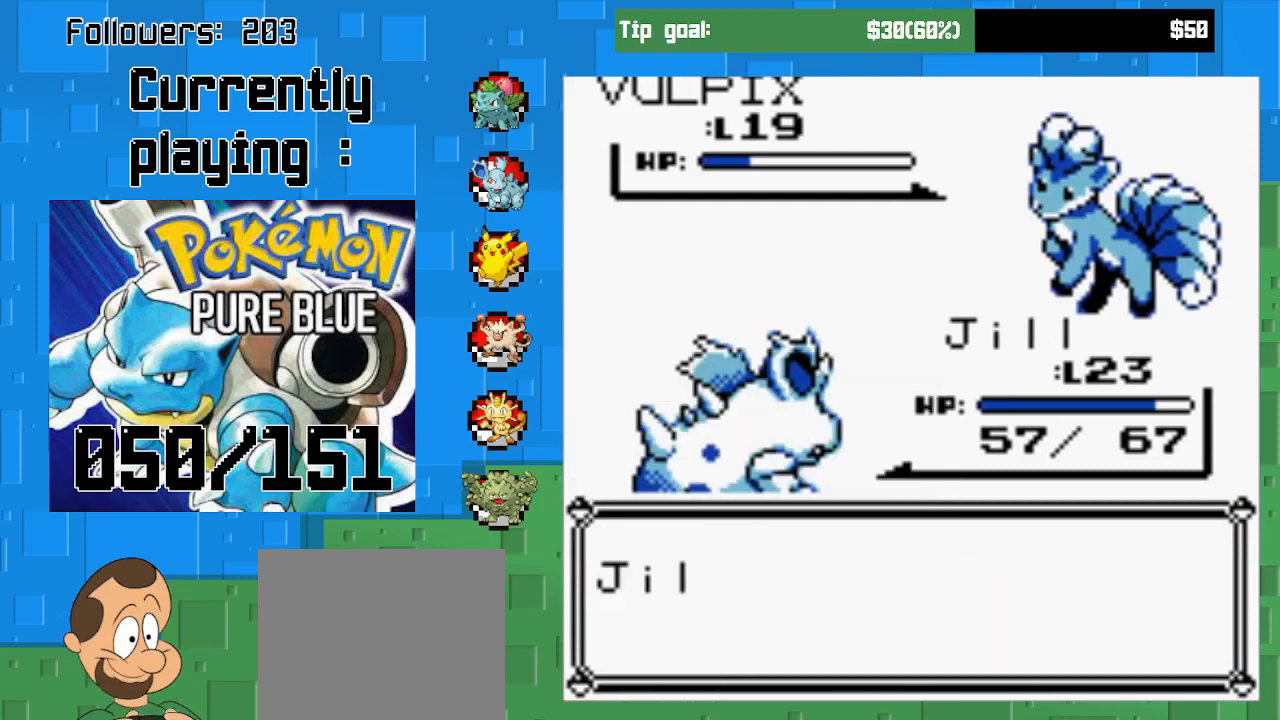
{"buttons": ["CIRCLE"], "left_stick": "center", "right_stick": "center", "events": []}
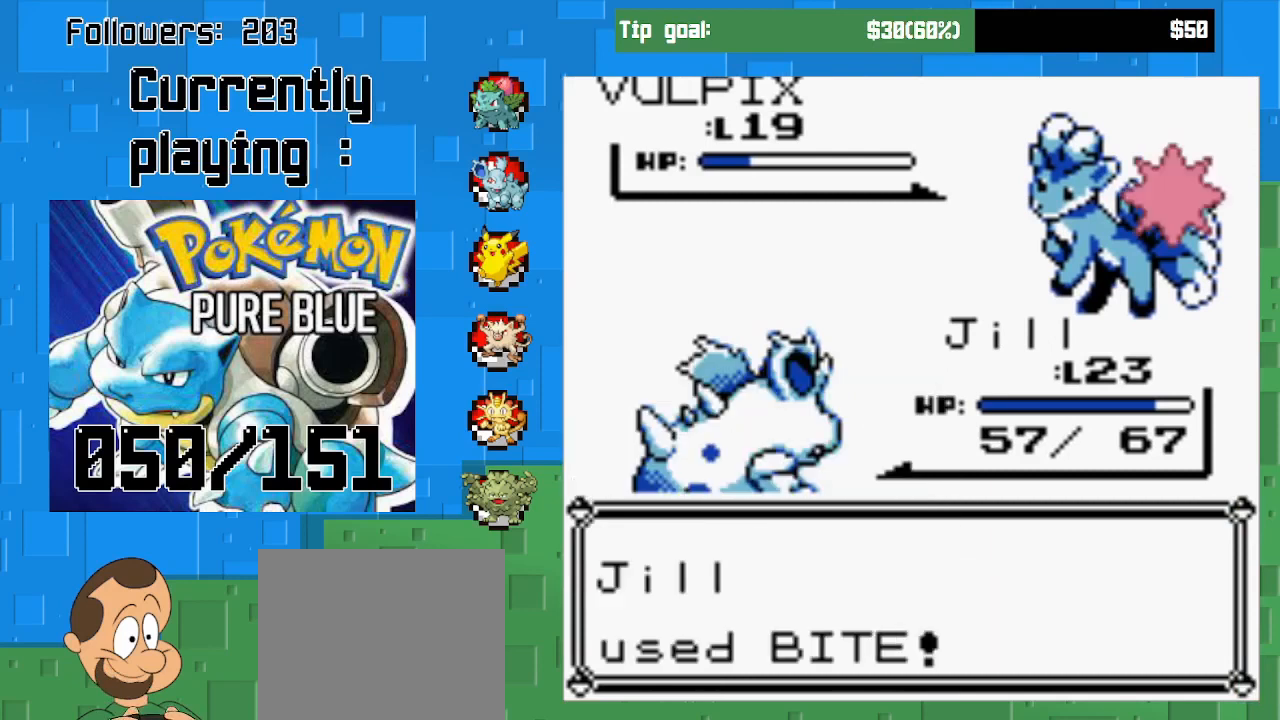
{"buttons": ["CIRCLE"], "left_stick": "center", "right_stick": "center", "events": [[33, "CIRCLE", "up"], [400, "CIRCLE", "down"]]}
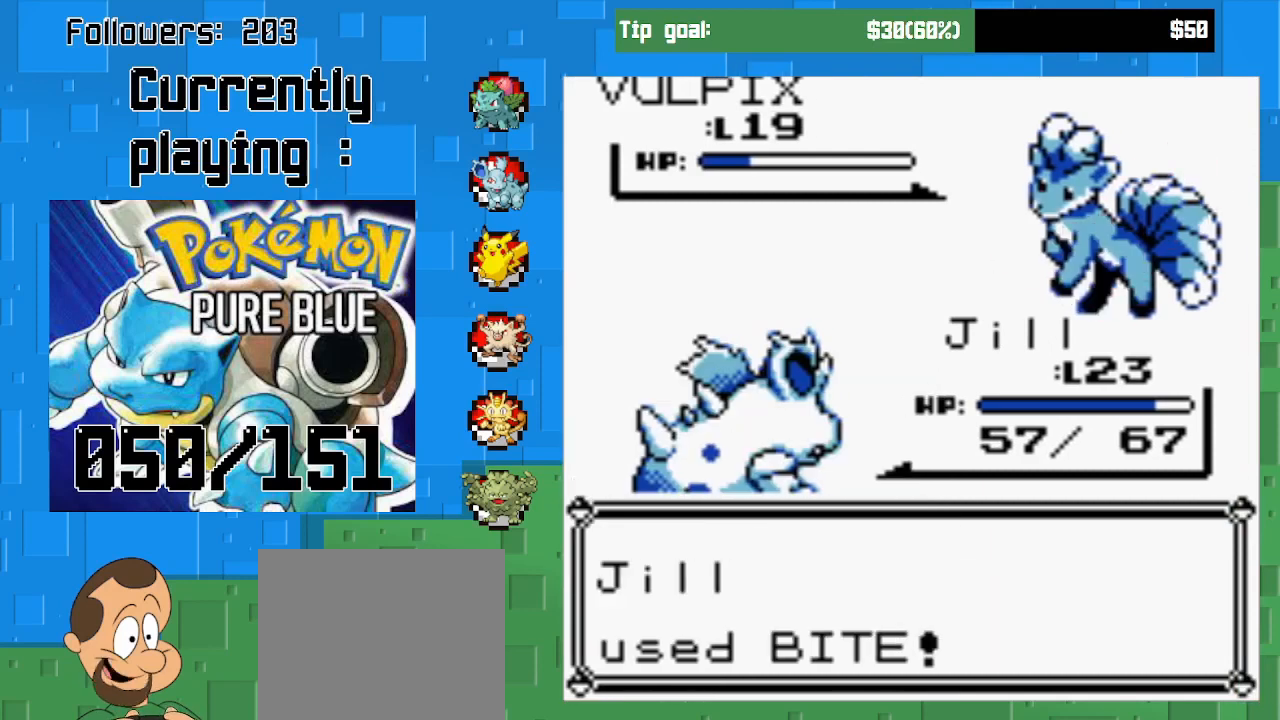
{"buttons": ["CIRCLE"], "left_stick": "center", "right_stick": "center", "events": []}
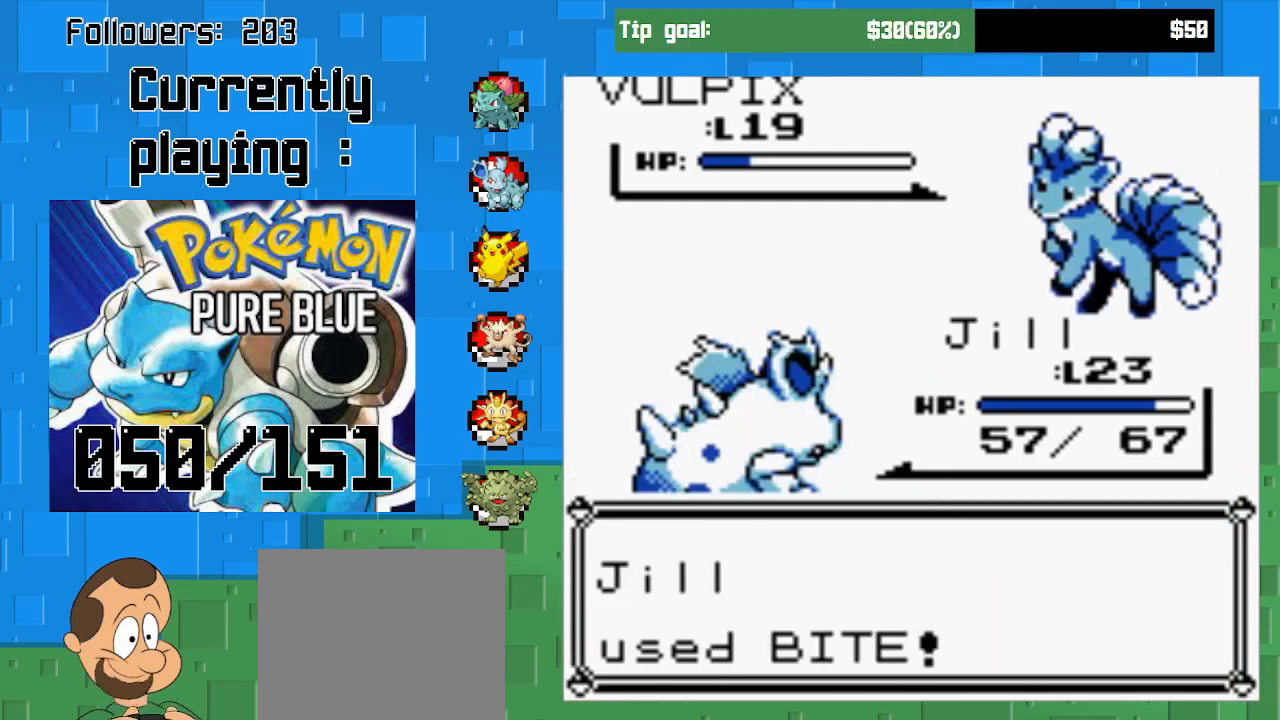
{"buttons": ["CIRCLE"], "left_stick": "center", "right_stick": "center", "events": []}
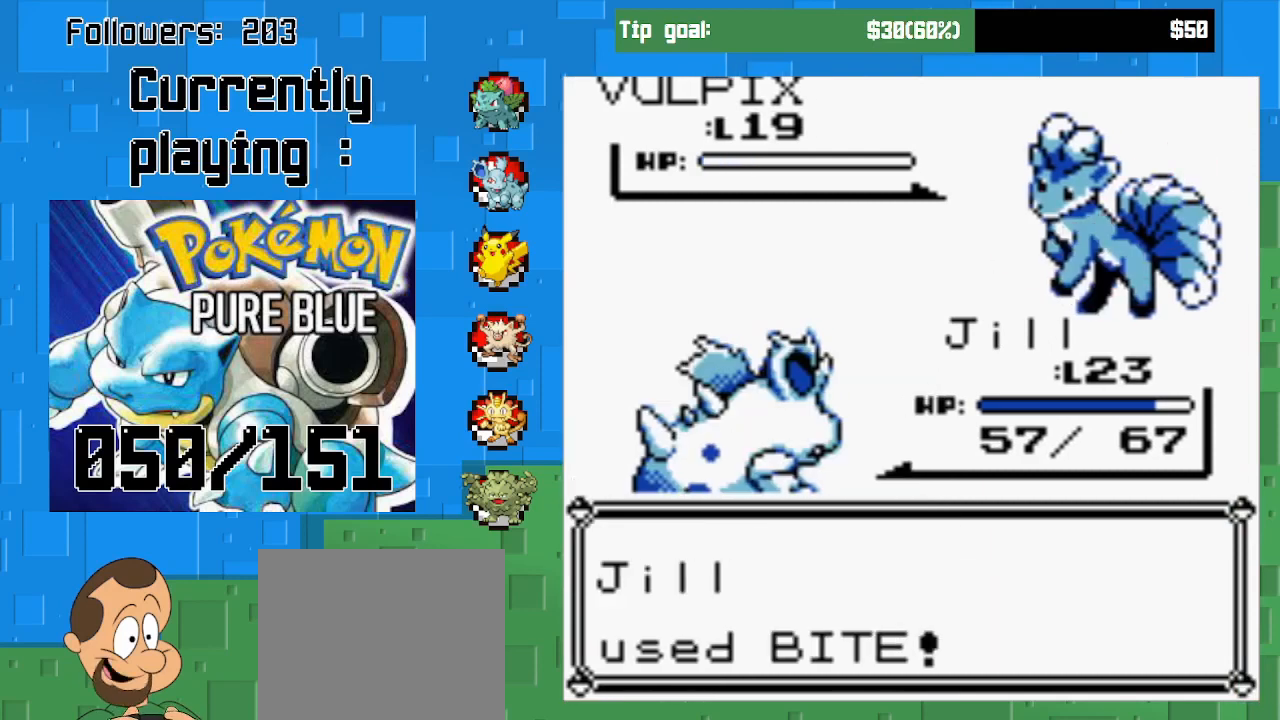
{"buttons": ["CIRCLE"], "left_stick": "center", "right_stick": "center", "events": [[267, "CIRCLE", "up"], [467, "CIRCLE", "down"]]}
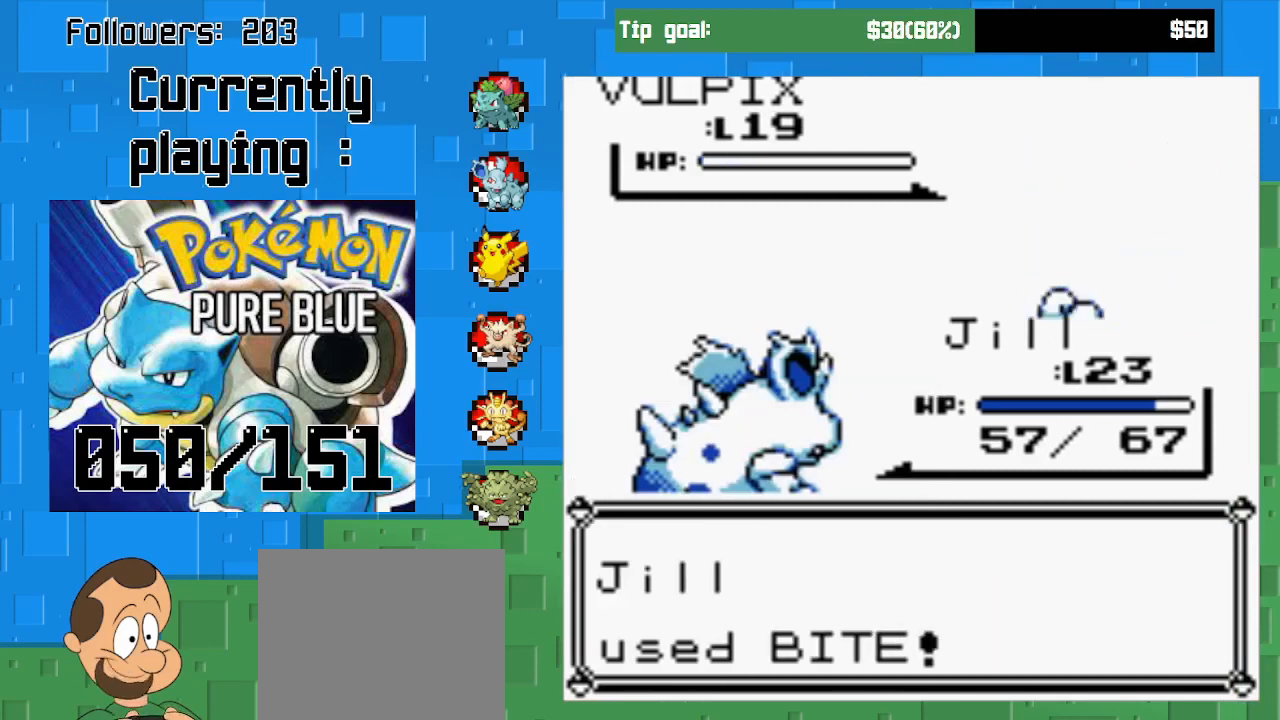
{"buttons": [], "left_stick": "center", "right_stick": "center", "events": [[100, "CIRCLE", "up"]]}
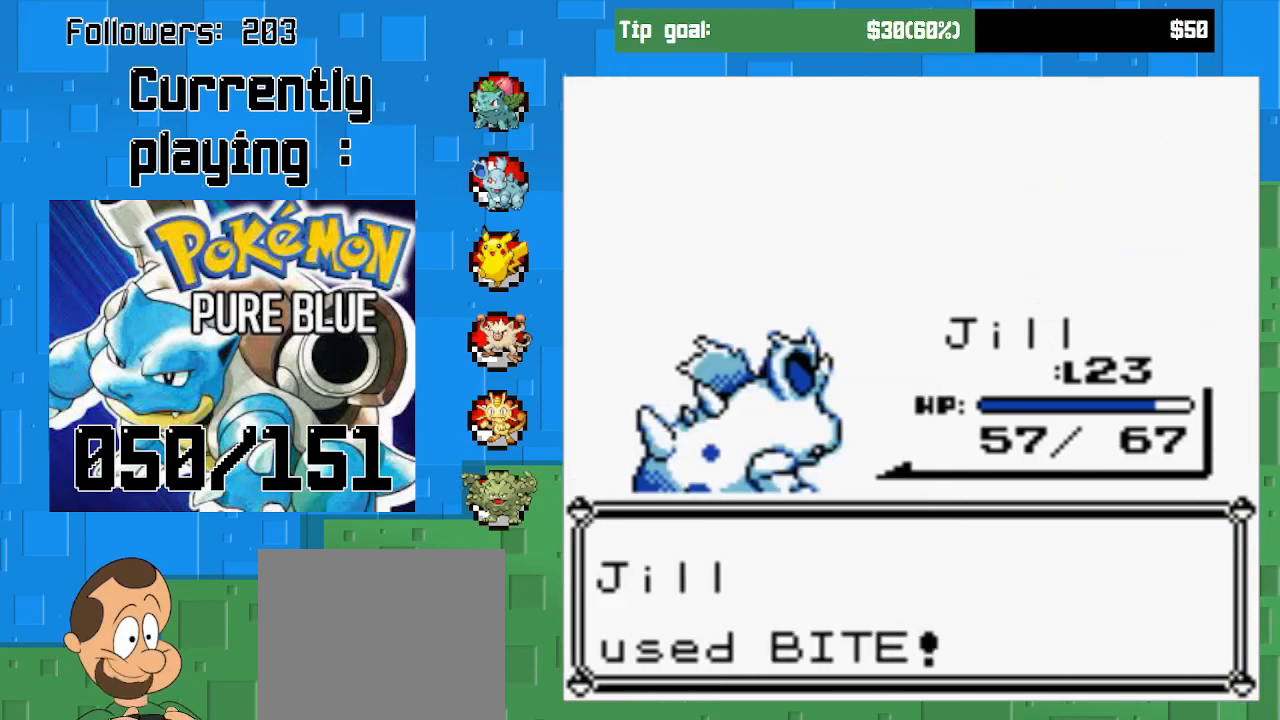
{"buttons": ["CIRCLE"], "left_stick": "center", "right_stick": "center", "events": [[333, "CIRCLE", "down"]]}
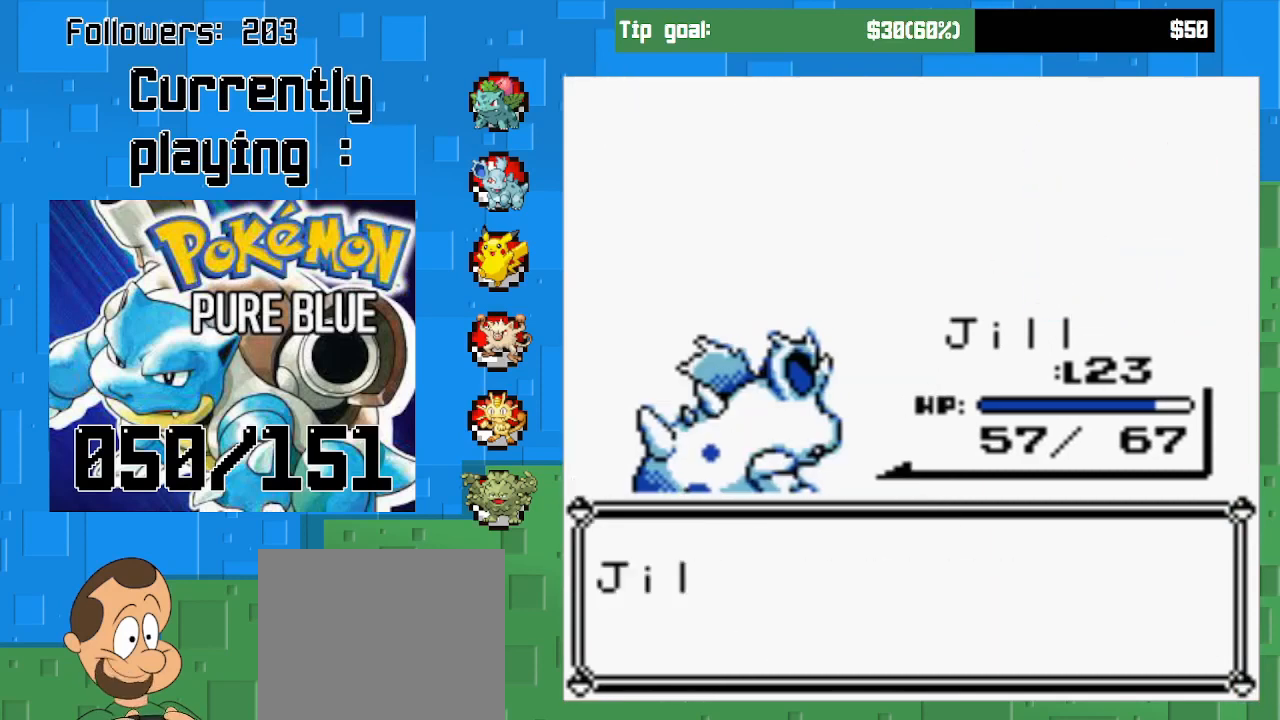
{"buttons": ["CIRCLE"], "left_stick": "center", "right_stick": "center", "events": [[67, "CIRCLE", "up"], [467, "CIRCLE", "down"]]}
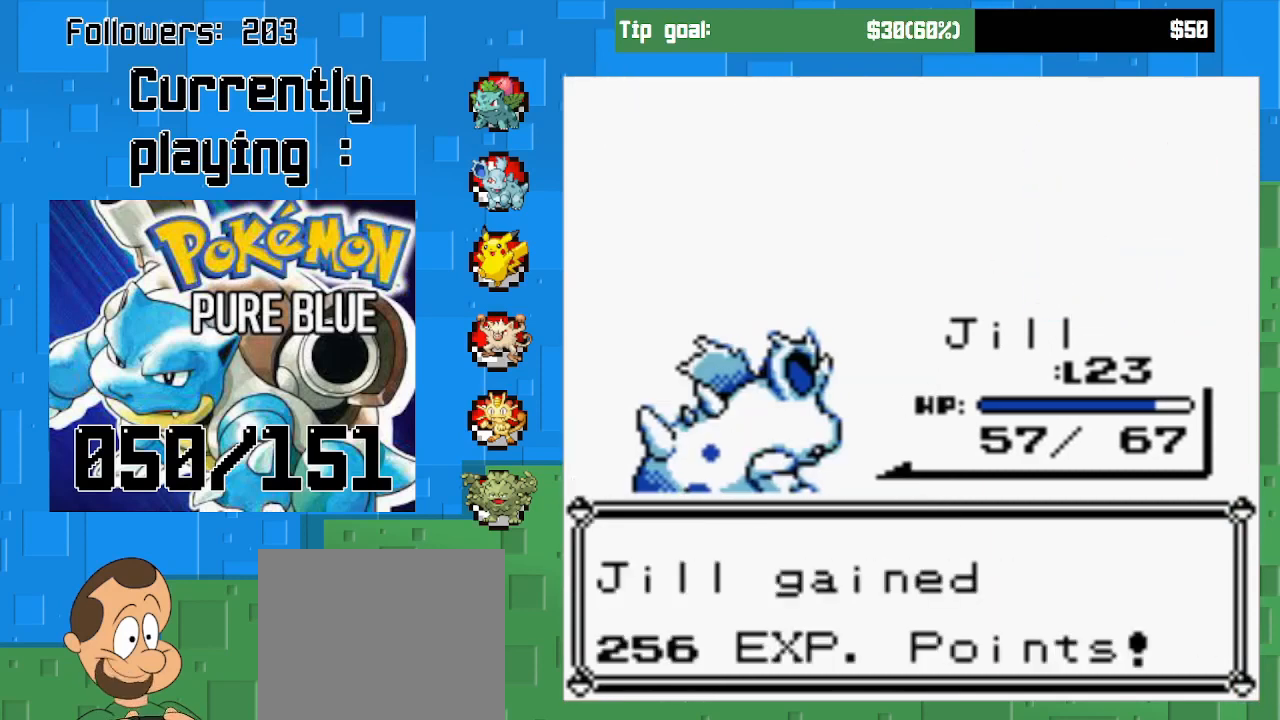
{"buttons": [], "left_stick": "center", "right_stick": "center", "events": [[167, "CIRCLE", "up"]]}
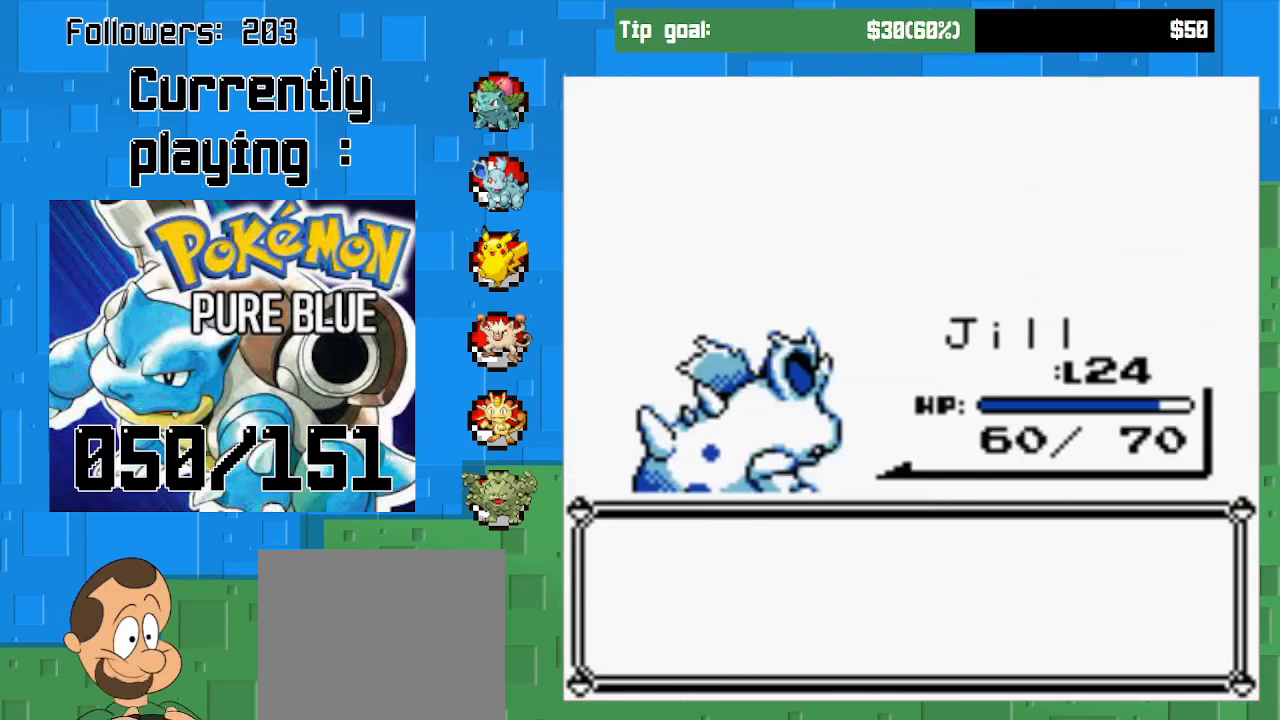
{"buttons": [], "left_stick": "center", "right_stick": "center", "events": []}
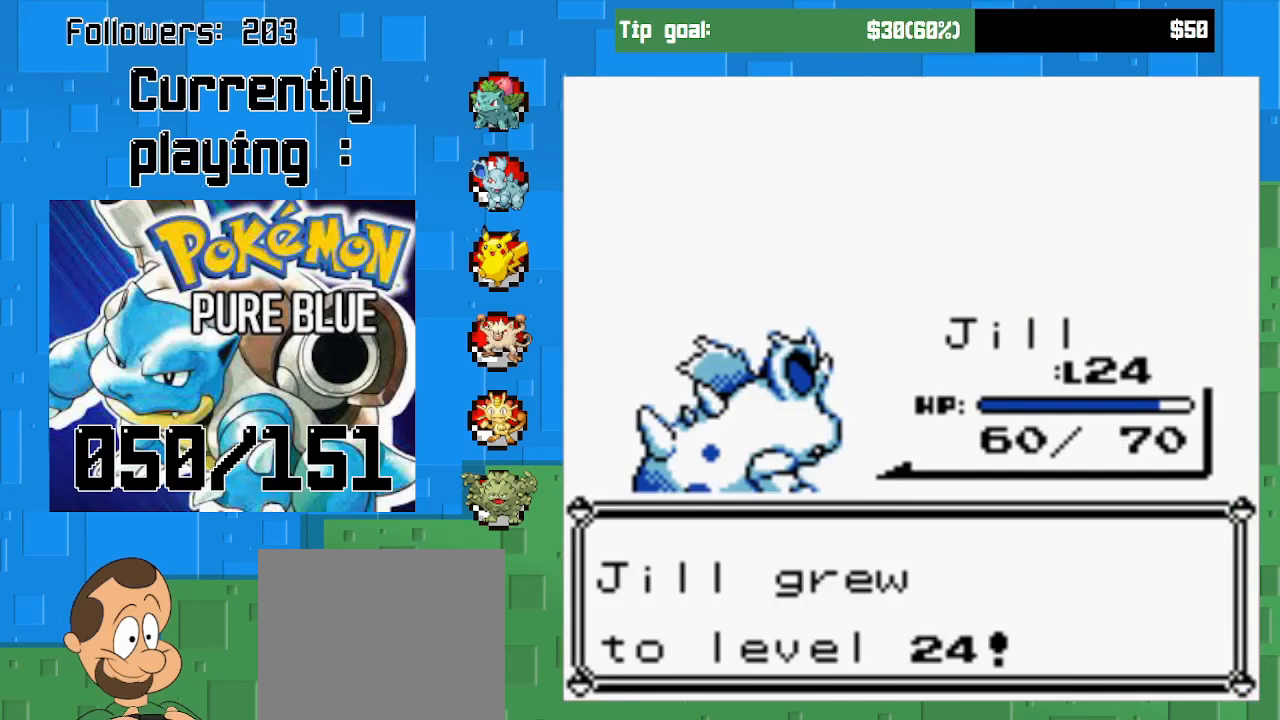
{"buttons": [], "left_stick": "center", "right_stick": "center", "events": []}
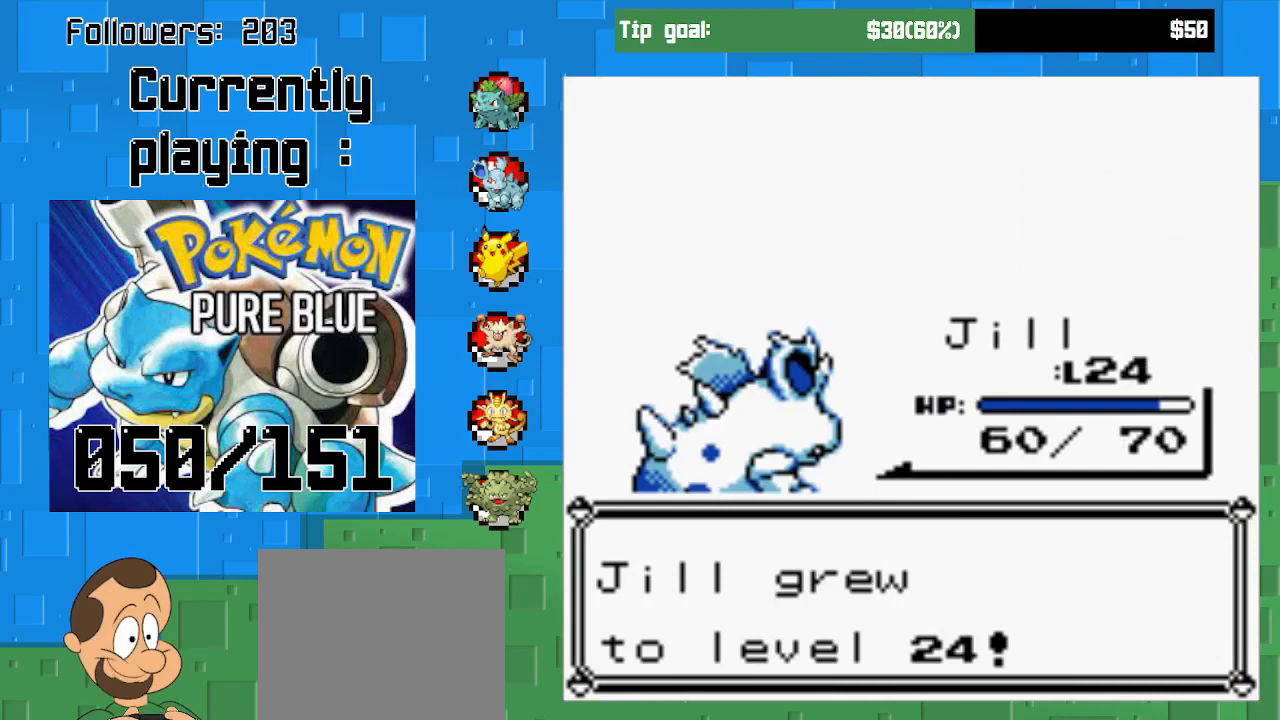
{"buttons": [], "left_stick": "center", "right_stick": "center", "events": []}
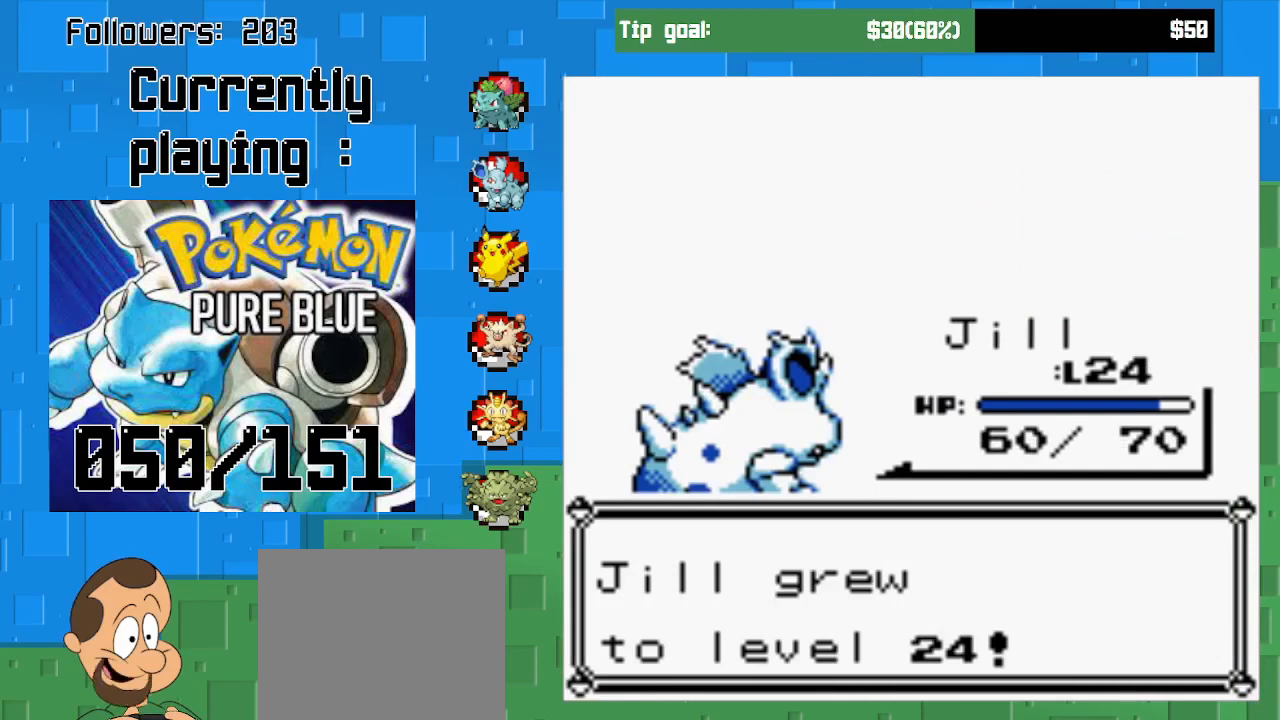
{"buttons": [], "left_stick": "center", "right_stick": "center", "events": []}